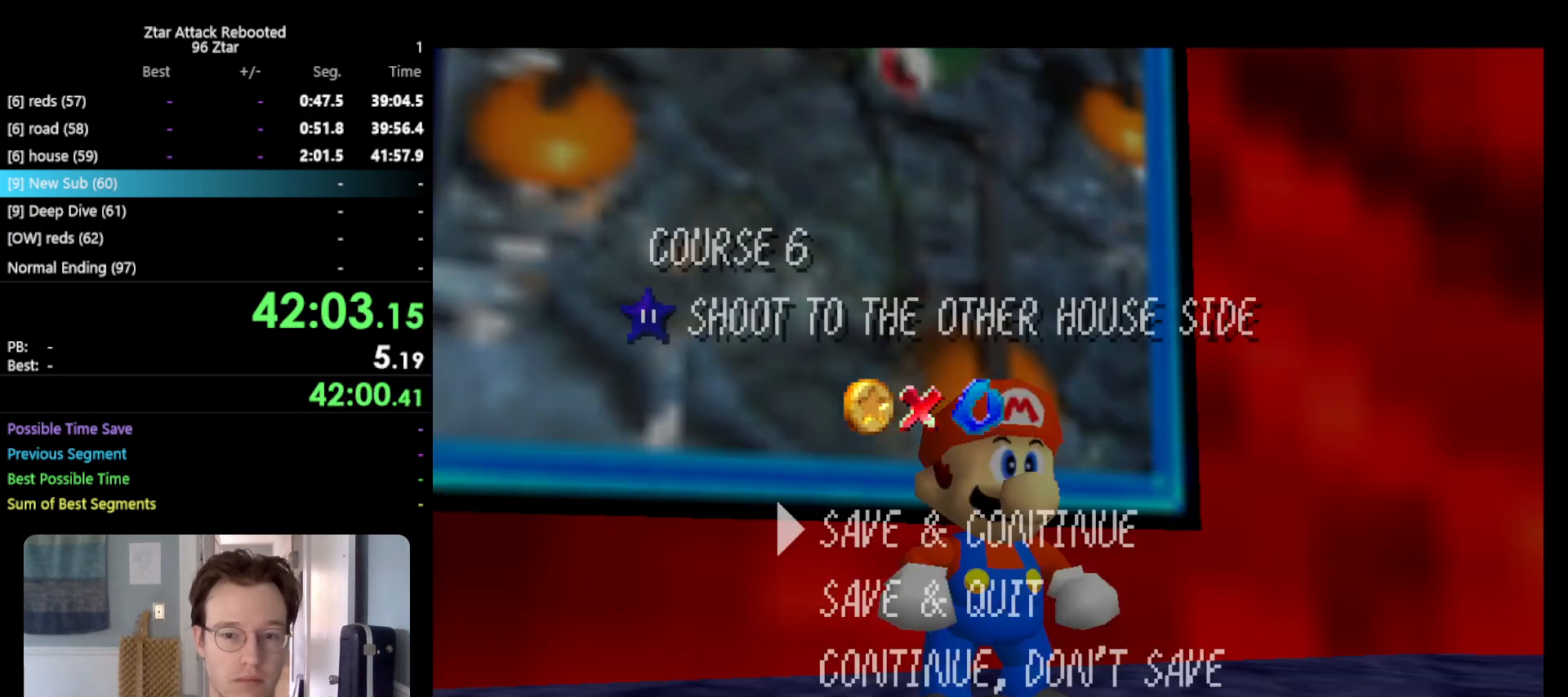
Gameplay with a controller (Nintendo layout); each line is a JSON object with the inputs held at the frame after it. "events" lists button and stick changes between this image and that frame as [ms after this image, input, new state], when the widget could be followed in between. Not read: L3 R3.
{"buttons": ["Z"], "left_stick": "up", "events": [[150, "A", "down"], [233, "A", "up"], [233, "left_stick", "up"], [450, "Z", "down"]]}
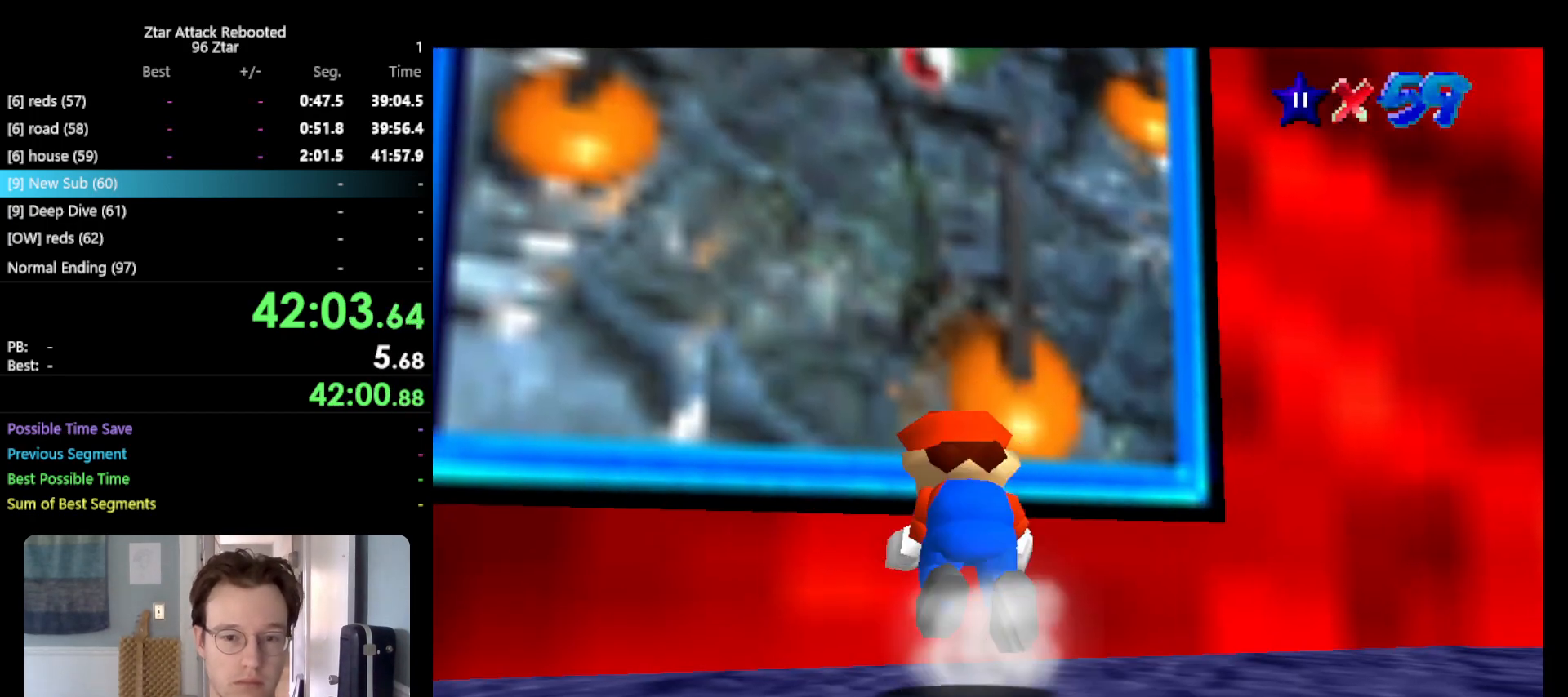
{"buttons": ["A", "Z"], "left_stick": "up", "events": [[17, "A", "down"]]}
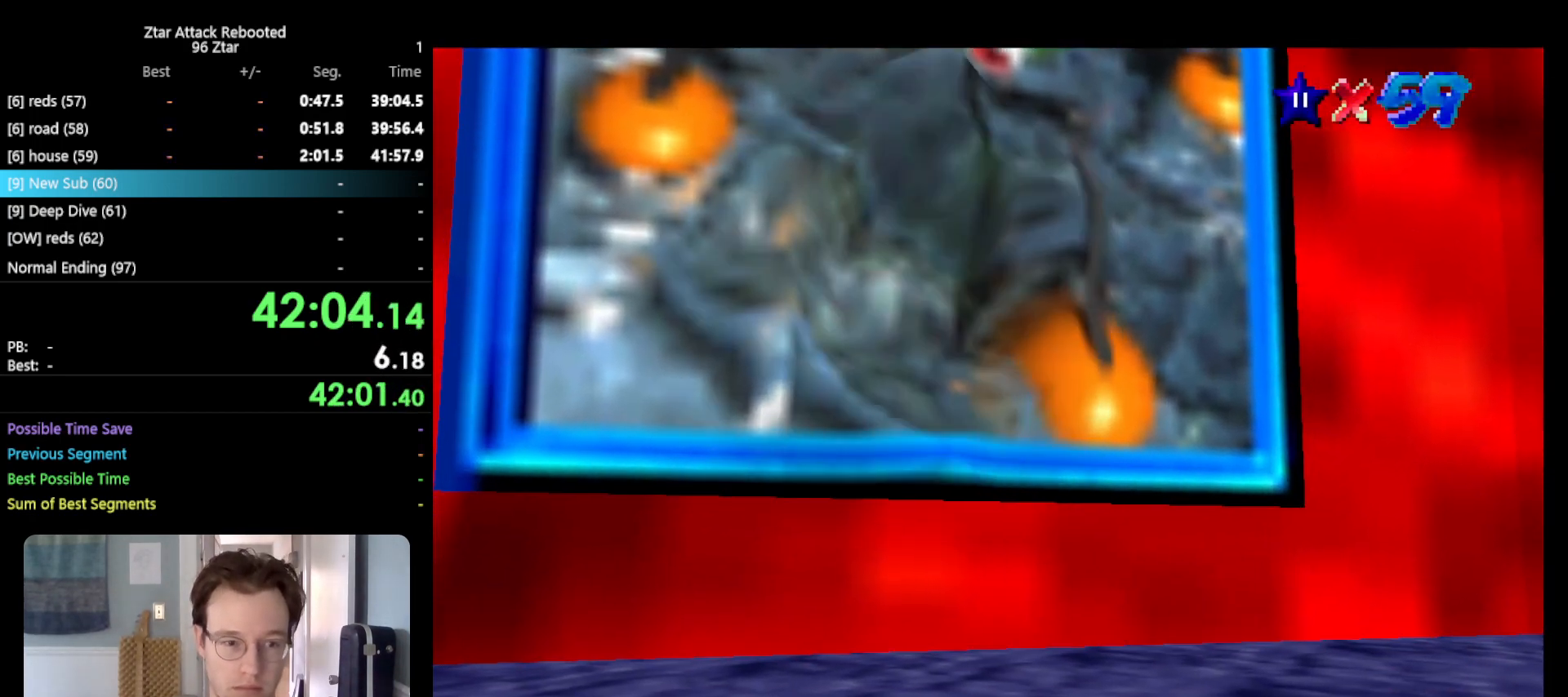
{"buttons": ["START"], "left_stick": "center", "events": [[17, "A", "up"], [83, "Z", "up"], [83, "left_stick", "center"], [500, "START", "down"]]}
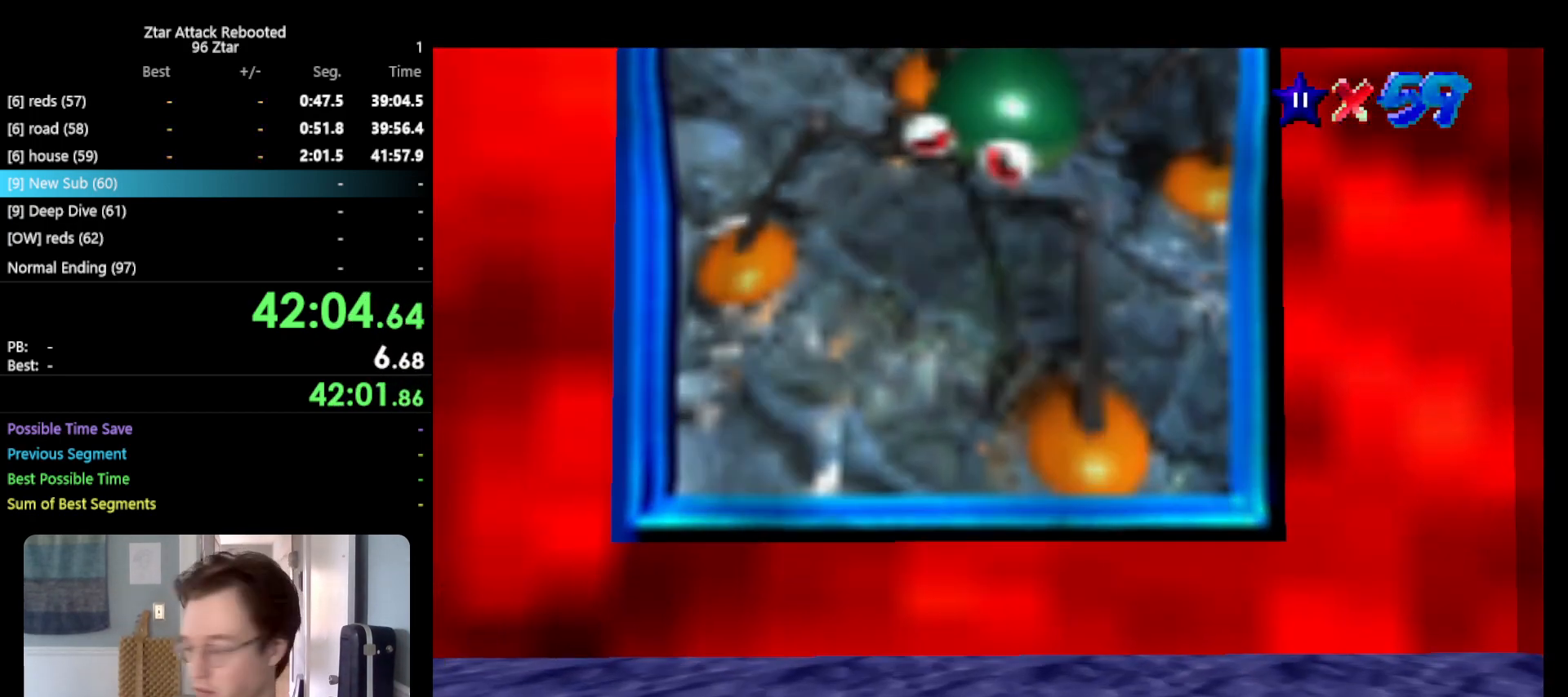
{"buttons": ["START"], "left_stick": "center", "events": [[83, "A", "down"], [117, "B", "down"], [183, "START", "up"], [250, "A", "up"], [250, "B", "up"], [250, "START", "down"], [333, "START", "up"], [367, "A", "down"], [400, "B", "down"], [433, "START", "down"], [467, "B", "up"], [500, "A", "up"]]}
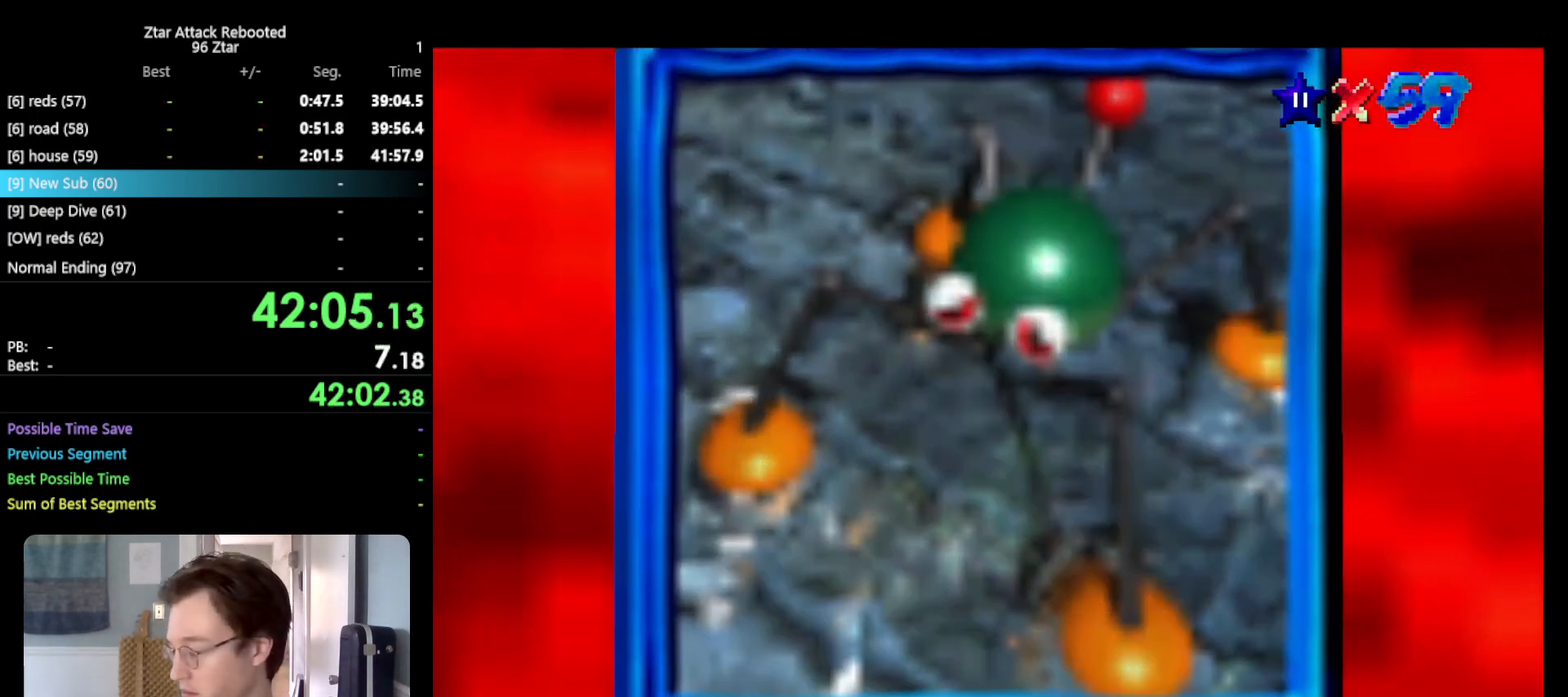
{"buttons": [], "left_stick": "center", "events": [[67, "START", "up"], [150, "A", "down"], [150, "B", "down"], [167, "START", "down"], [200, "A", "up"], [200, "B", "up"], [267, "START", "up"], [300, "A", "down"], [333, "B", "down"], [367, "START", "down"], [383, "B", "up"], [450, "A", "up"], [483, "START", "up"]]}
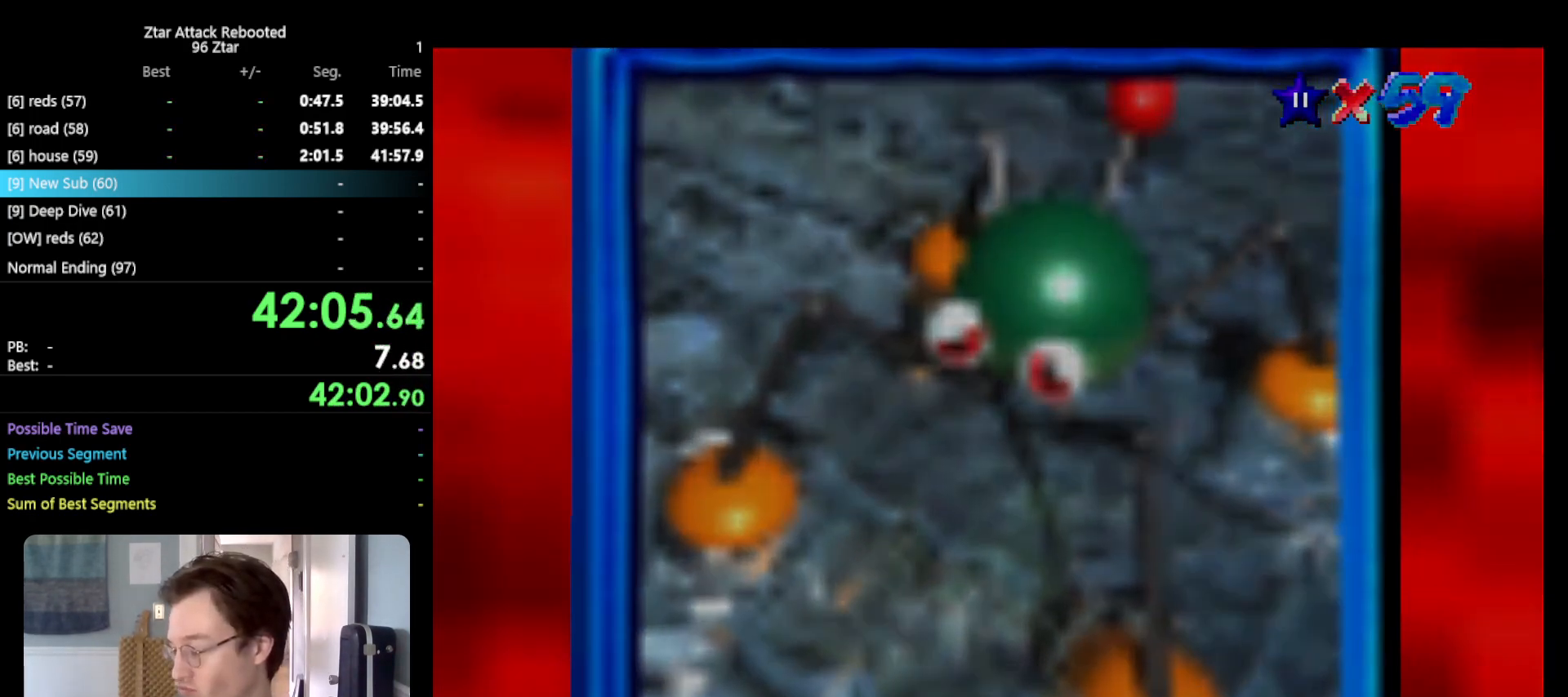
{"buttons": ["START"], "left_stick": "center", "events": [[17, "A", "down"], [50, "B", "down"], [50, "START", "down"], [150, "A", "up"], [150, "B", "up"], [183, "START", "up"], [267, "A", "down"], [267, "START", "down"], [383, "A", "up"], [383, "START", "up"], [483, "START", "down"]]}
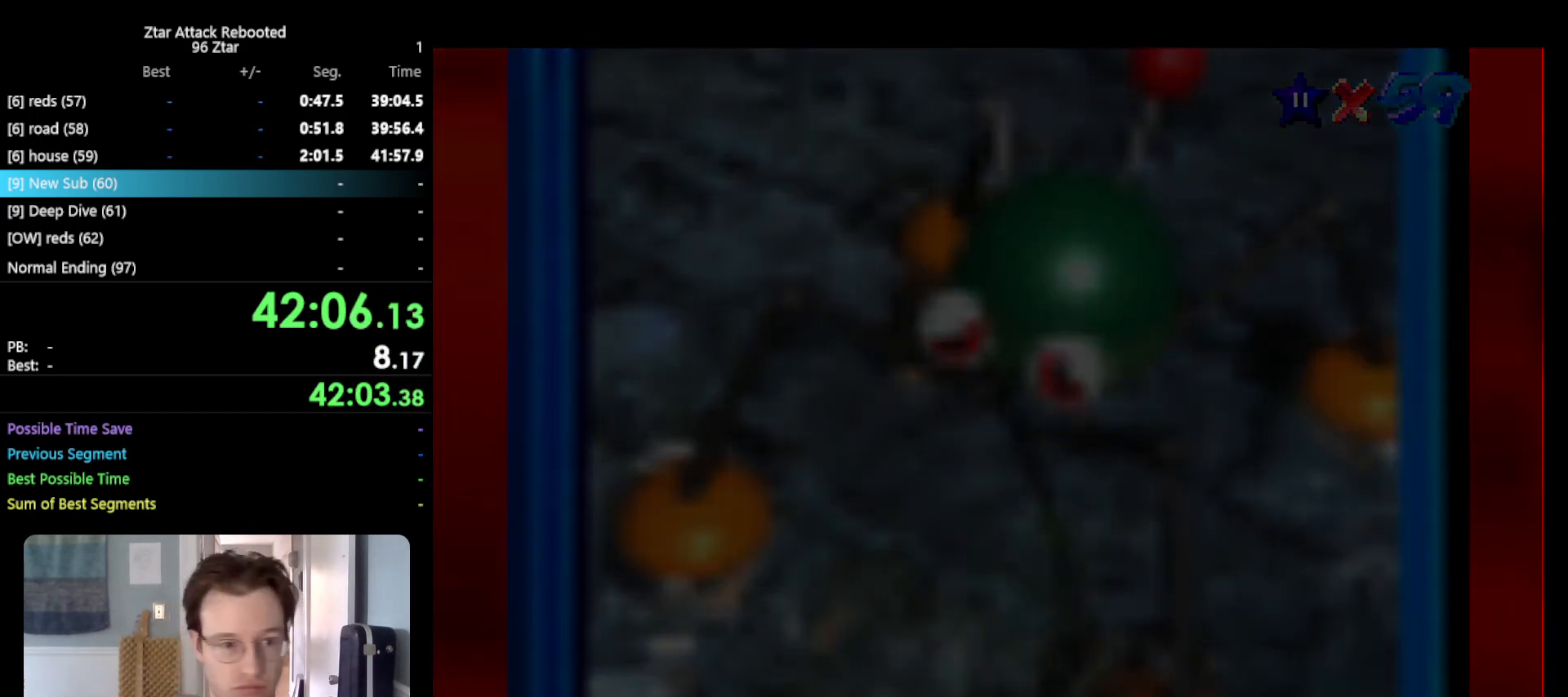
{"buttons": ["A"], "left_stick": "center", "events": [[17, "A", "down"], [67, "B", "down"], [117, "B", "up"], [117, "START", "up"], [183, "A", "up"], [183, "START", "down"], [250, "A", "down"], [250, "B", "down"], [317, "B", "up"], [317, "START", "up"], [350, "A", "up"], [417, "START", "down"], [450, "A", "down"], [500, "START", "up"]]}
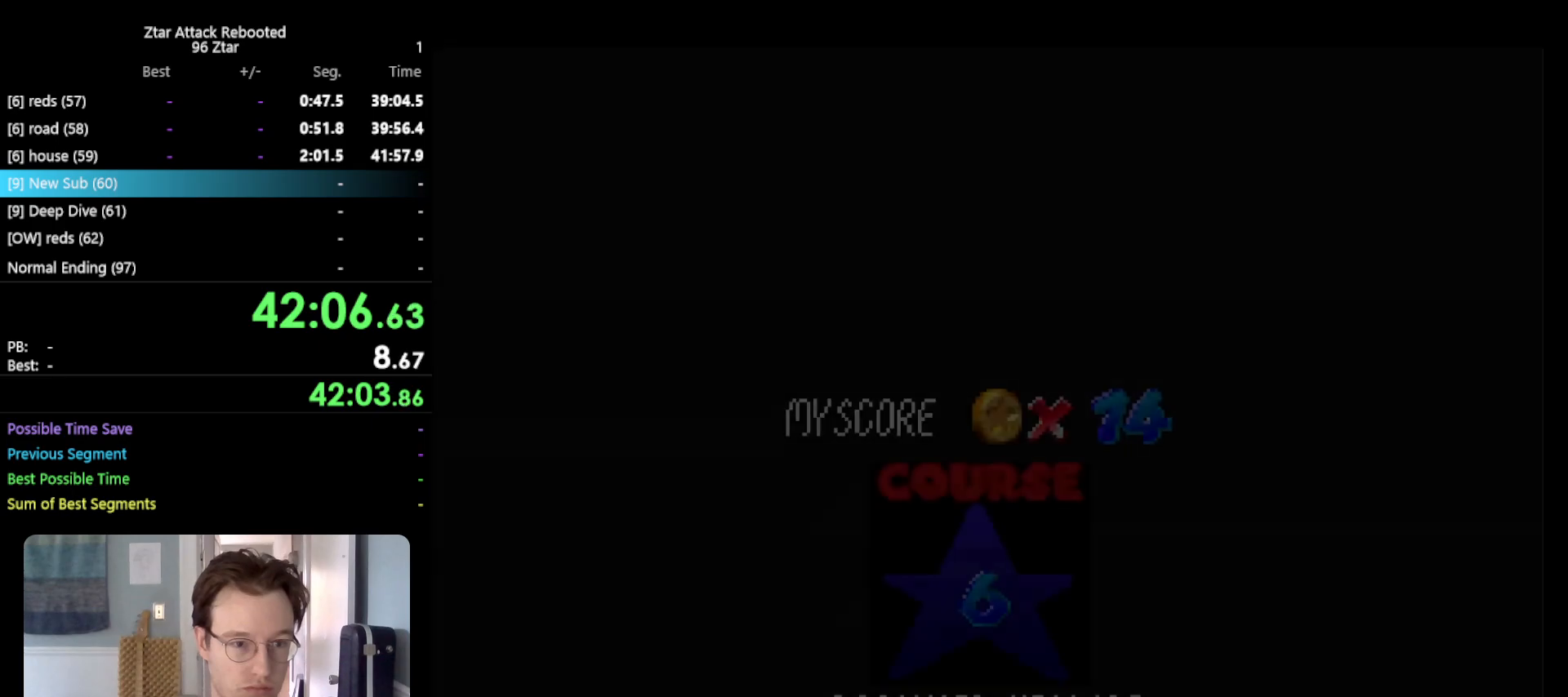
{"buttons": ["A", "START"], "left_stick": "center", "events": [[67, "A", "up"], [83, "START", "down"], [117, "A", "down"], [217, "START", "up"], [317, "A", "up"], [350, "START", "down"], [383, "A", "down"]]}
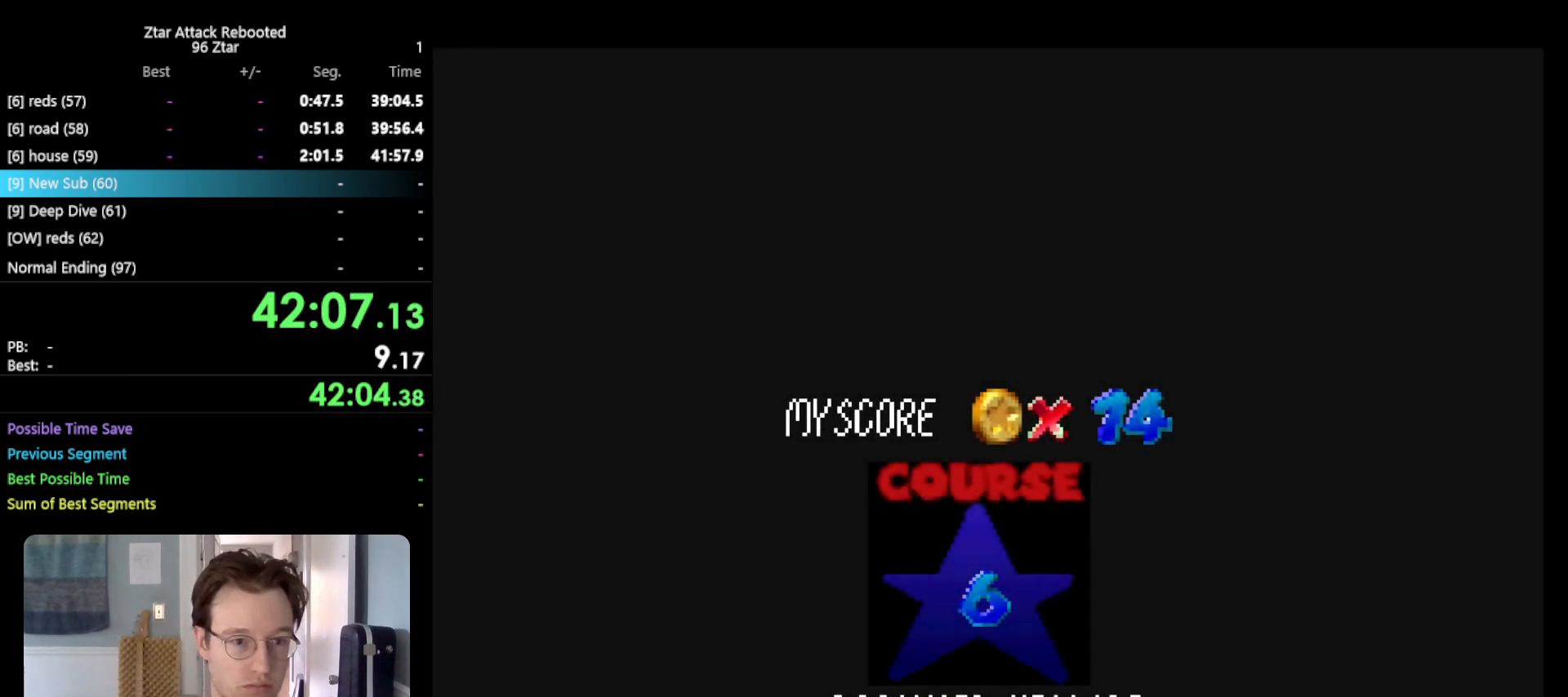
{"buttons": [], "left_stick": "center", "events": [[33, "A", "up"], [100, "A", "down"], [167, "START", "up"], [233, "A", "up"], [267, "START", "down"], [300, "A", "down"], [367, "START", "up"], [417, "A", "up"]]}
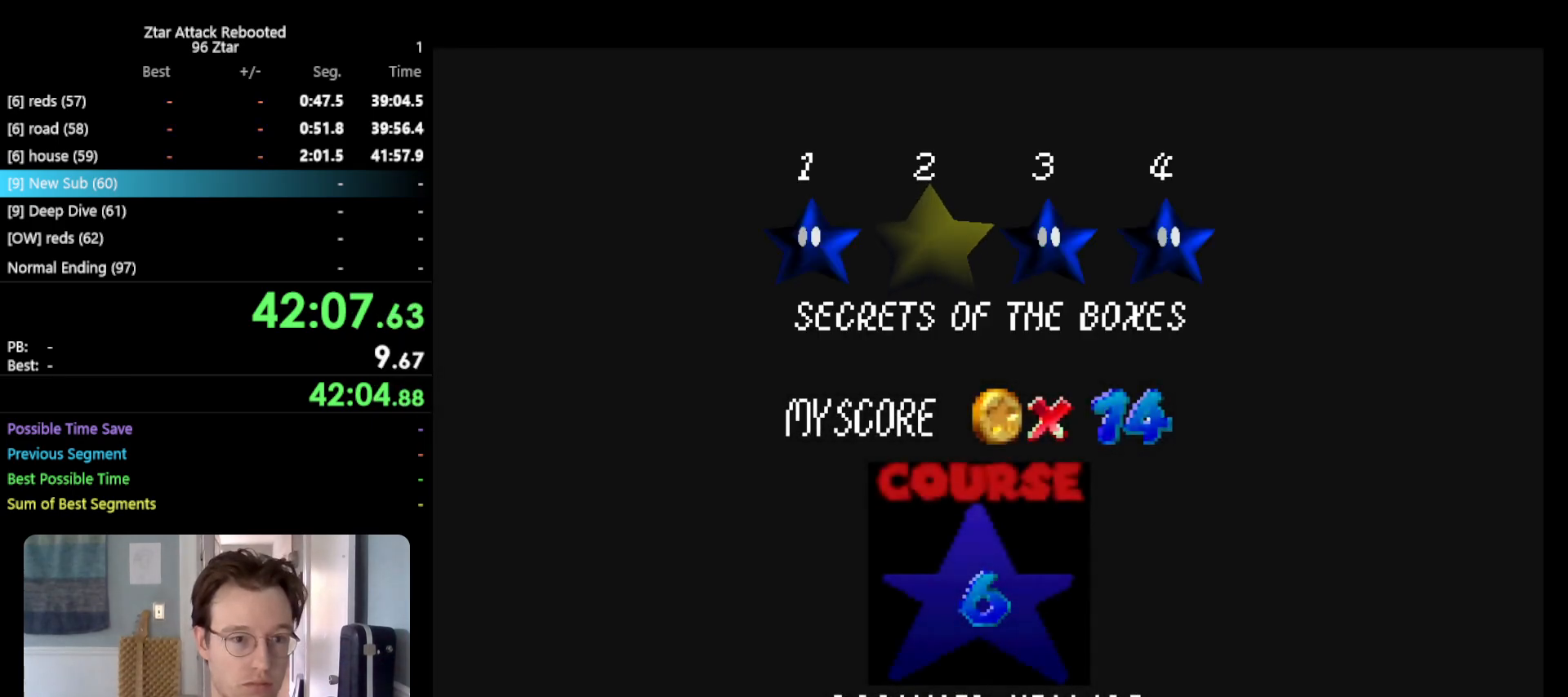
{"buttons": [], "left_stick": "center", "events": [[17, "START", "down"], [50, "A", "down"], [83, "START", "up"], [117, "B", "down"], [167, "B", "up"], [200, "A", "up"]]}
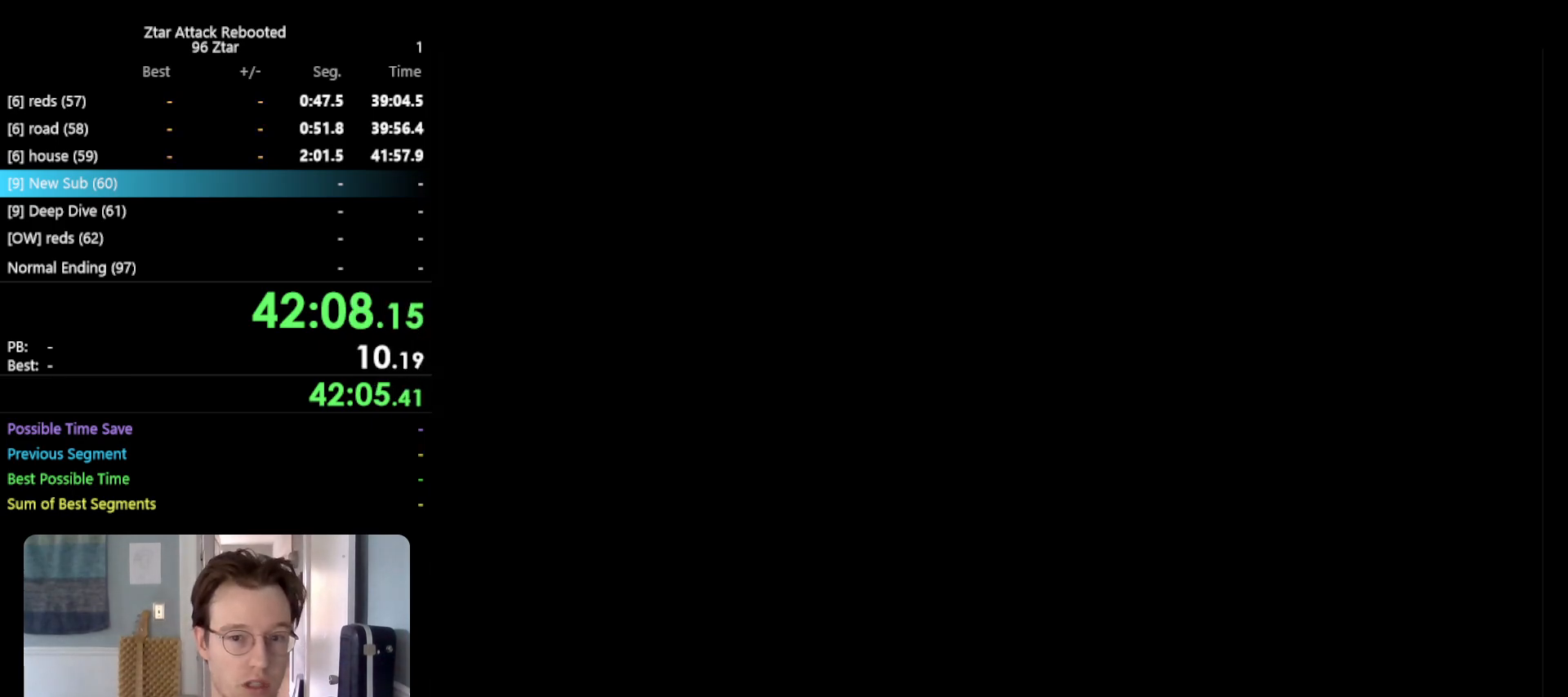
{"buttons": [], "left_stick": "center", "events": []}
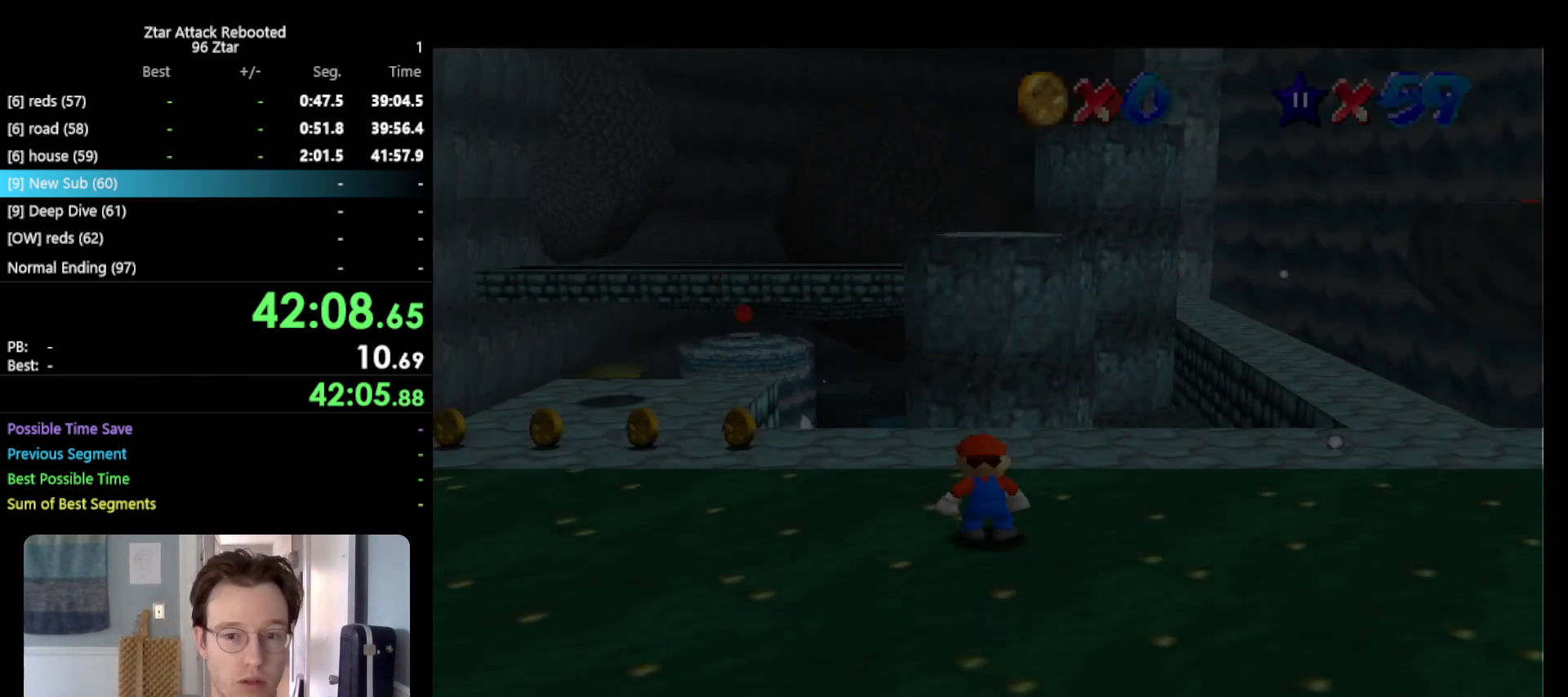
{"buttons": [], "left_stick": "center", "events": []}
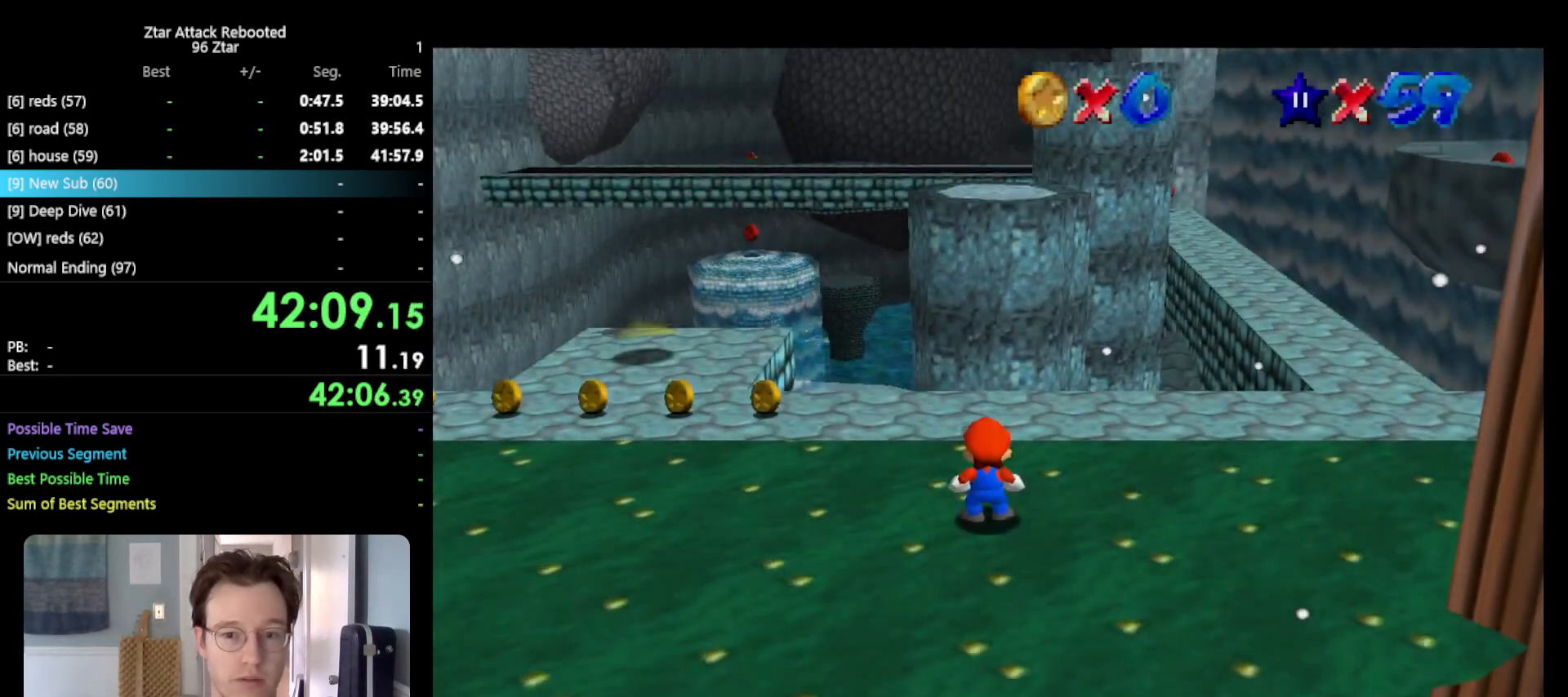
{"buttons": ["START"], "left_stick": "center", "events": [[417, "START", "down"]]}
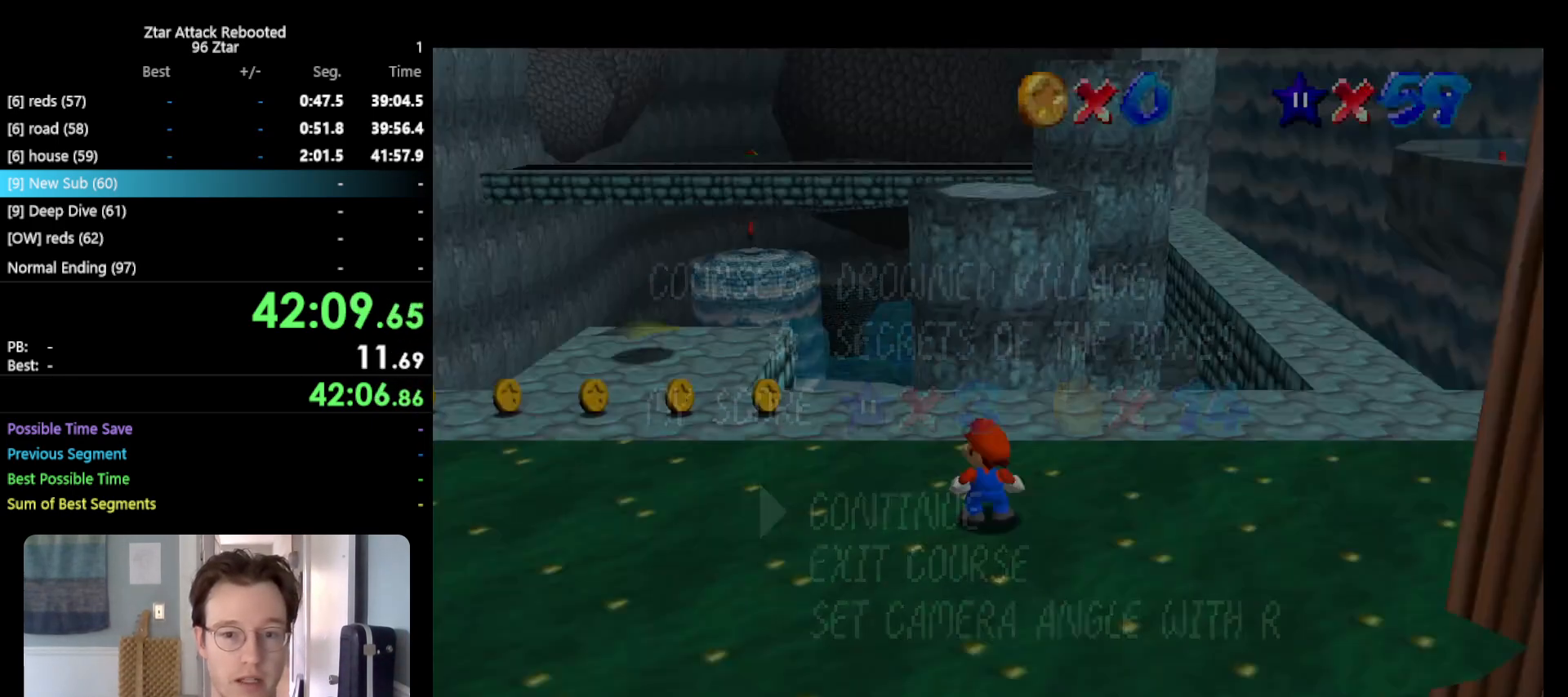
{"buttons": [], "left_stick": "down", "events": [[50, "START", "up"], [450, "left_stick", "down"]]}
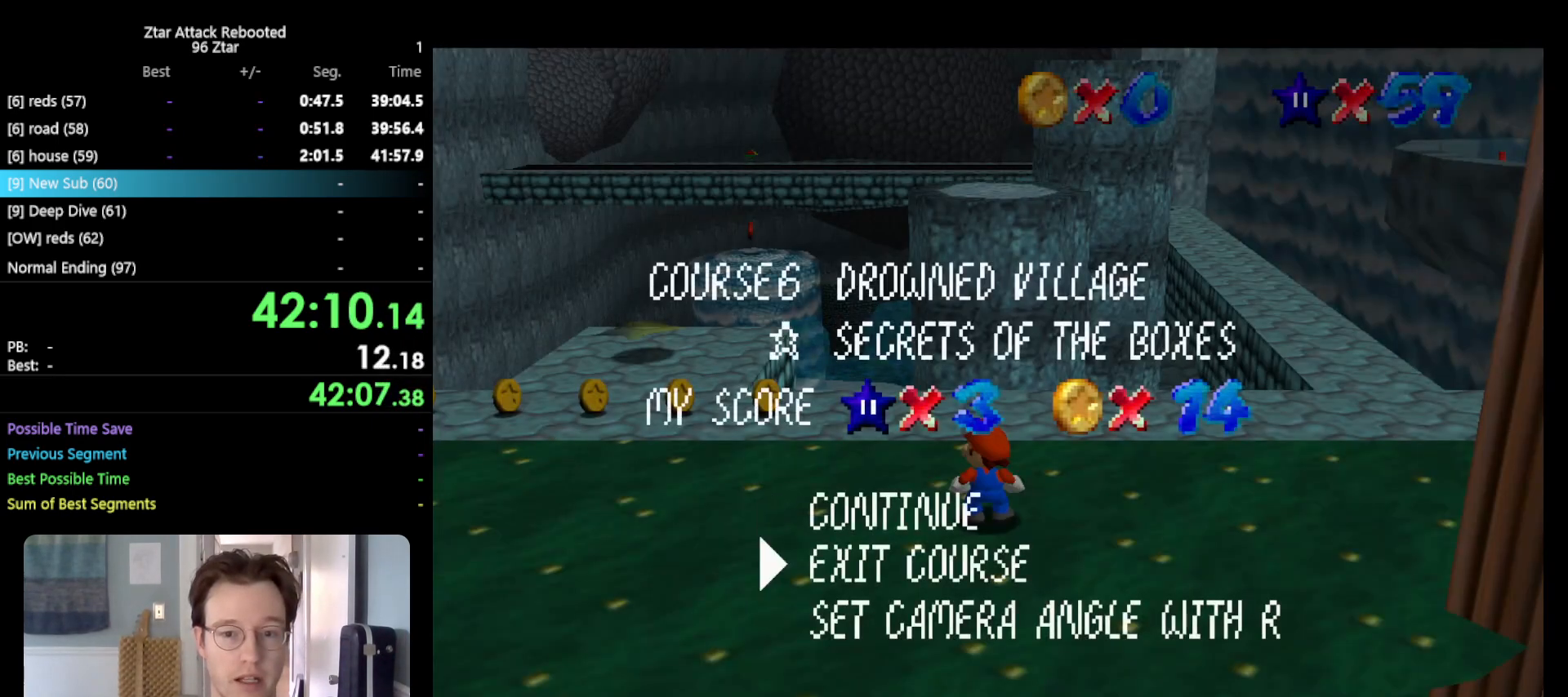
{"buttons": [], "left_stick": "center", "events": [[17, "START", "down"], [50, "left_stick", "center"], [117, "START", "up"]]}
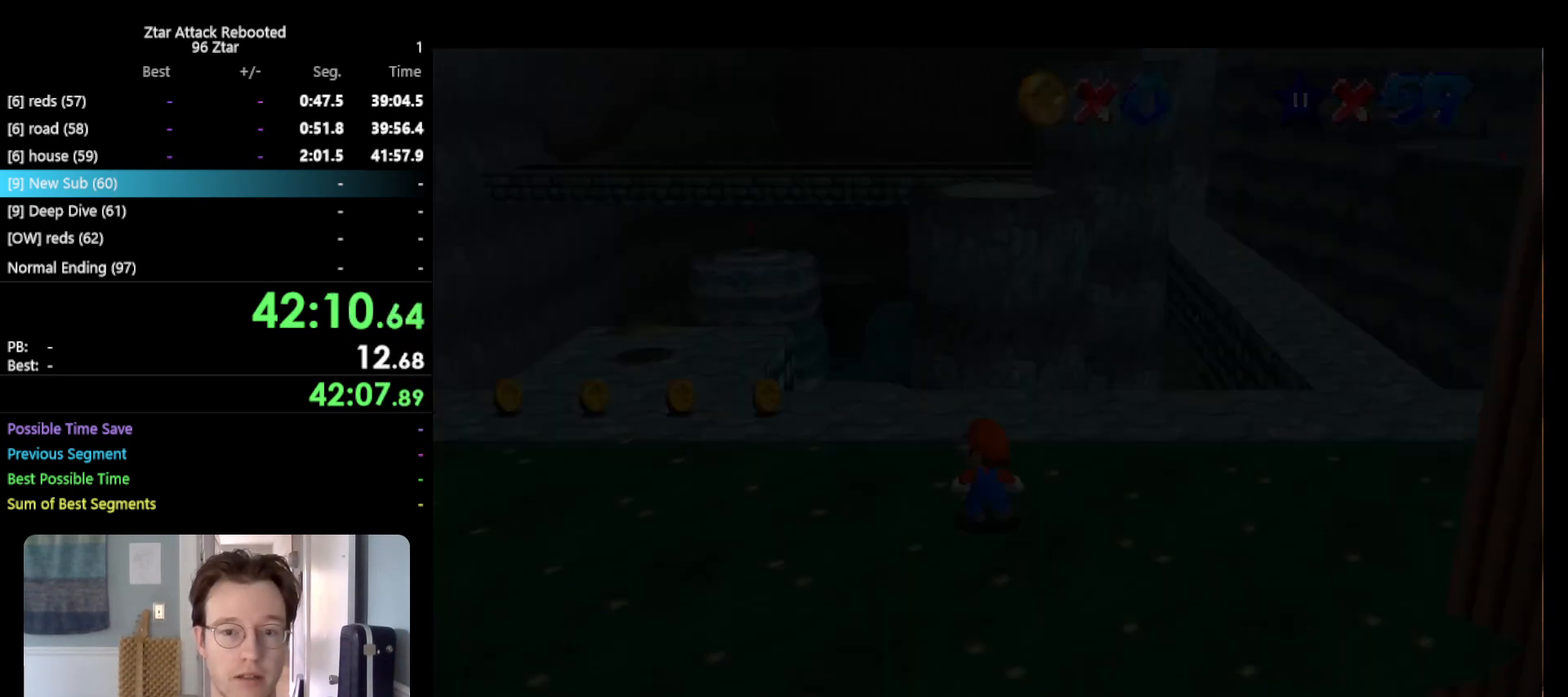
{"buttons": [], "left_stick": "center", "events": []}
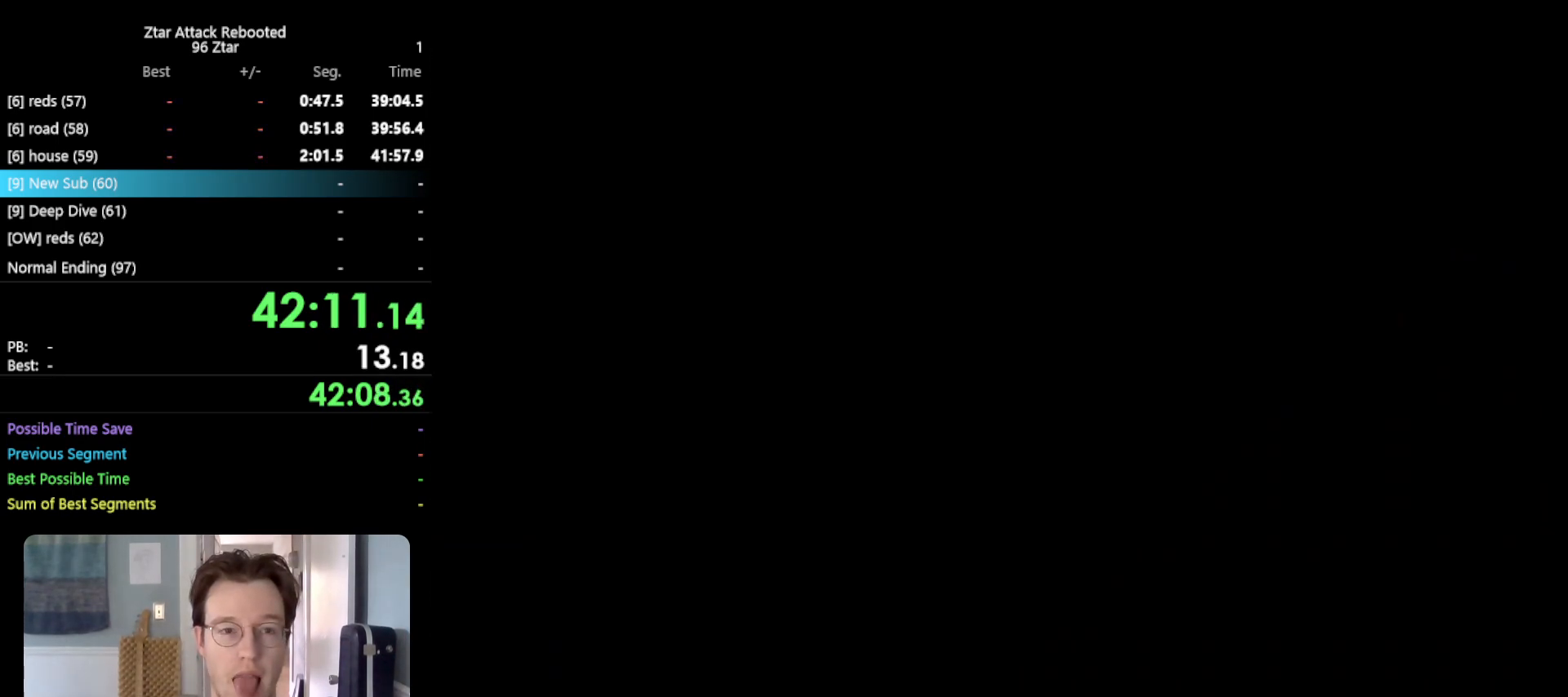
{"buttons": [], "left_stick": "up", "events": [[450, "left_stick", "up"]]}
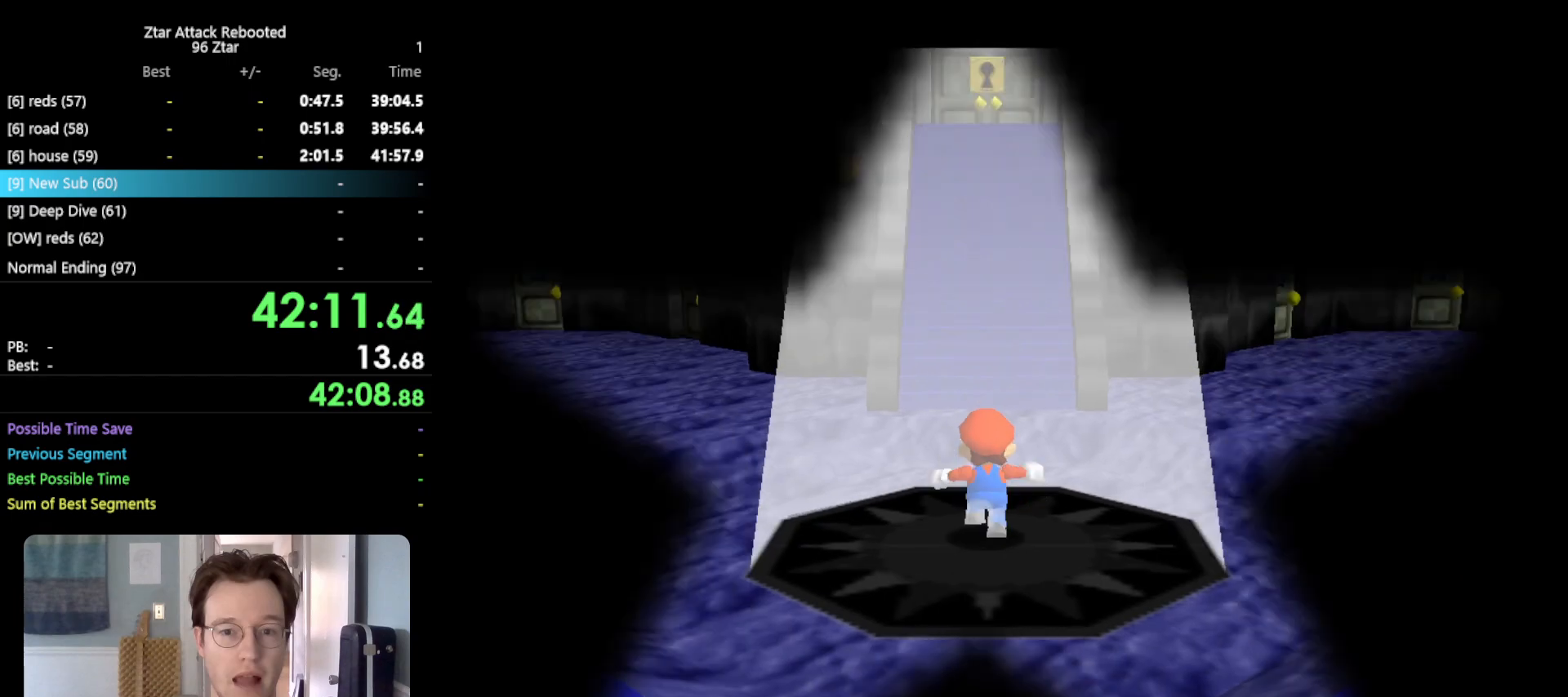
{"buttons": ["A", "Z"], "left_stick": "up", "events": [[233, "Z", "down"], [300, "A", "down"]]}
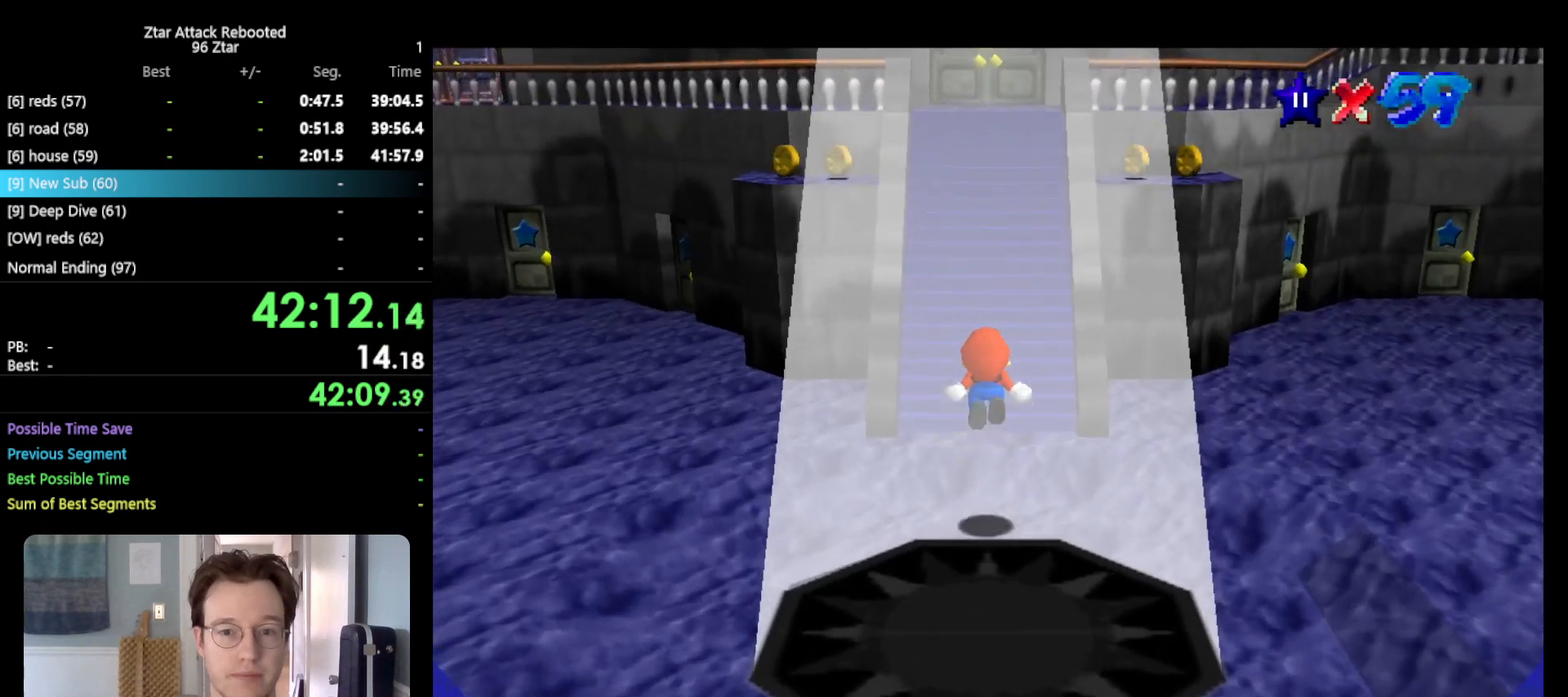
{"buttons": ["A", "Z"], "left_stick": "up", "events": []}
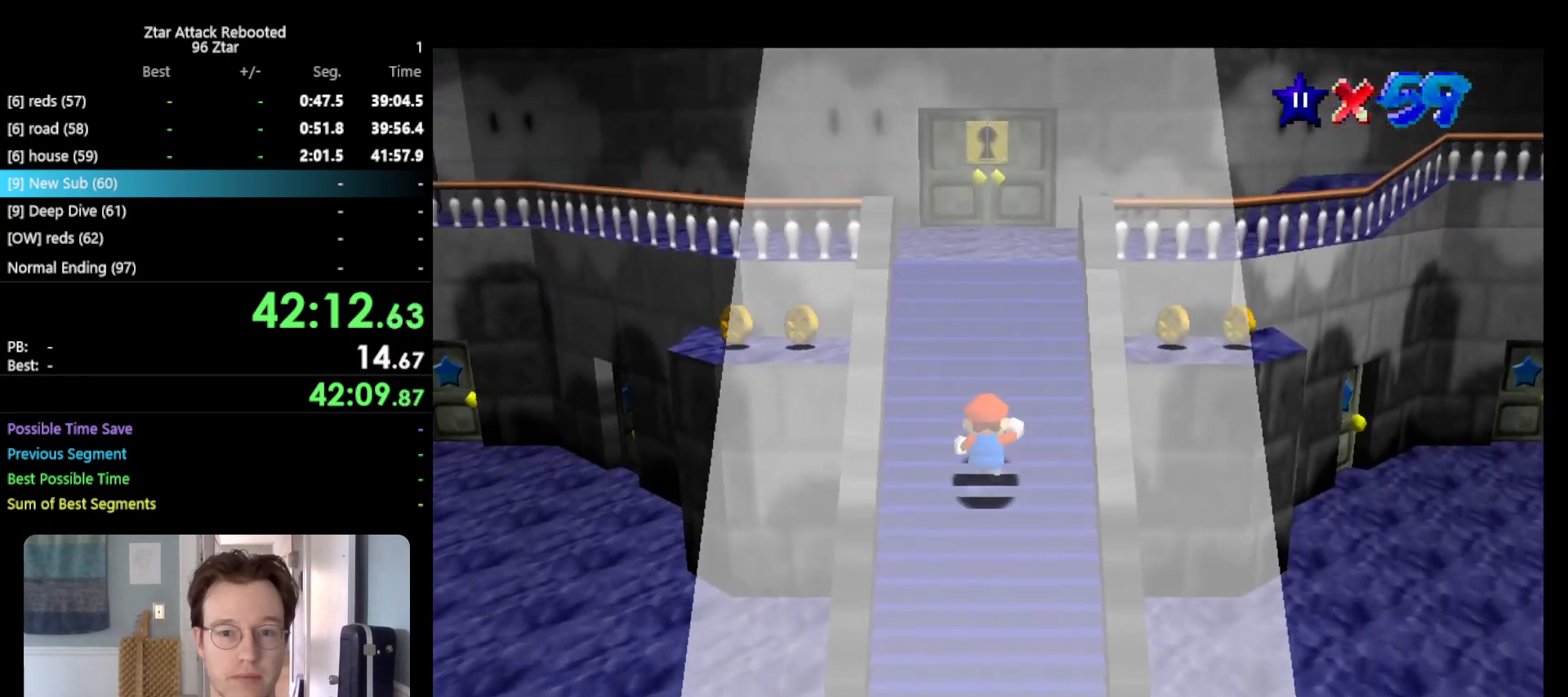
{"buttons": [], "left_stick": "up", "events": [[150, "A", "up"], [183, "Z", "up"]]}
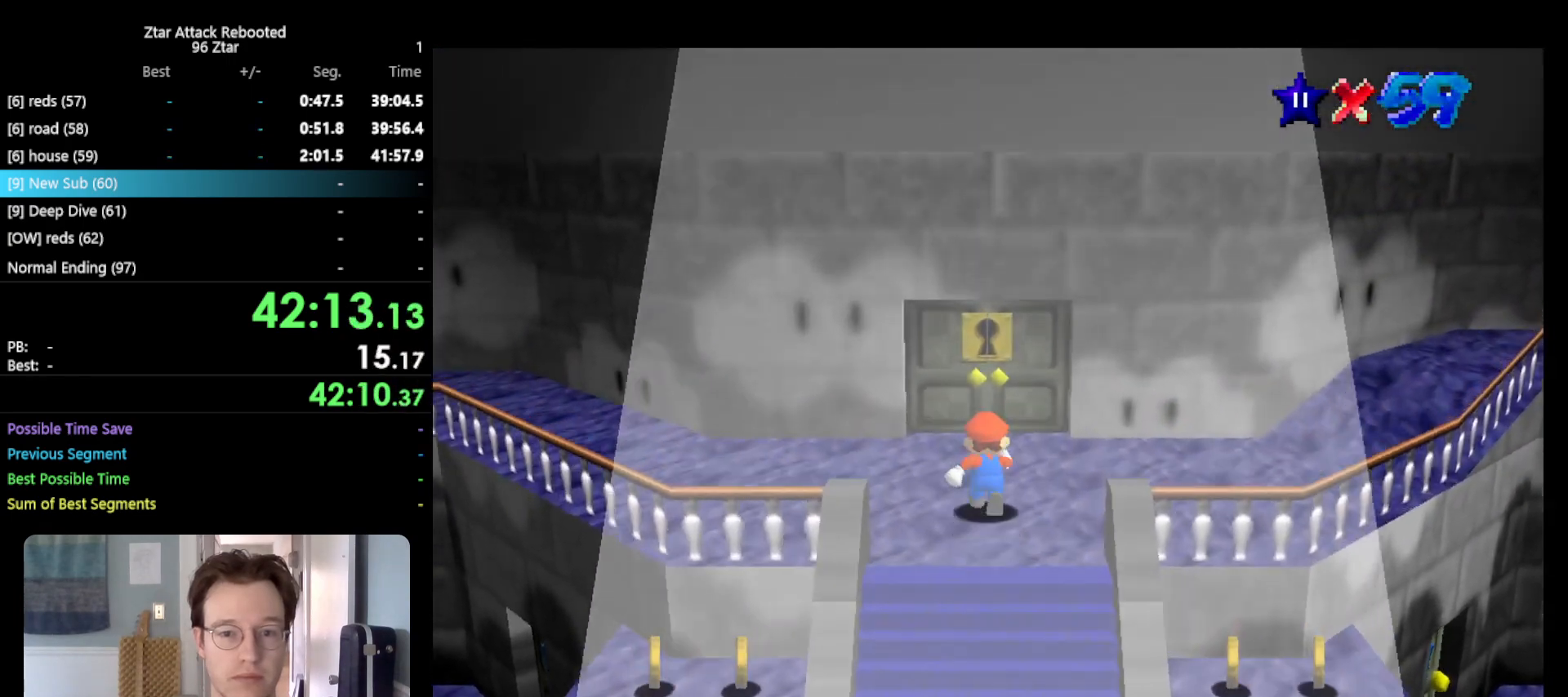
{"buttons": [], "left_stick": "up", "events": []}
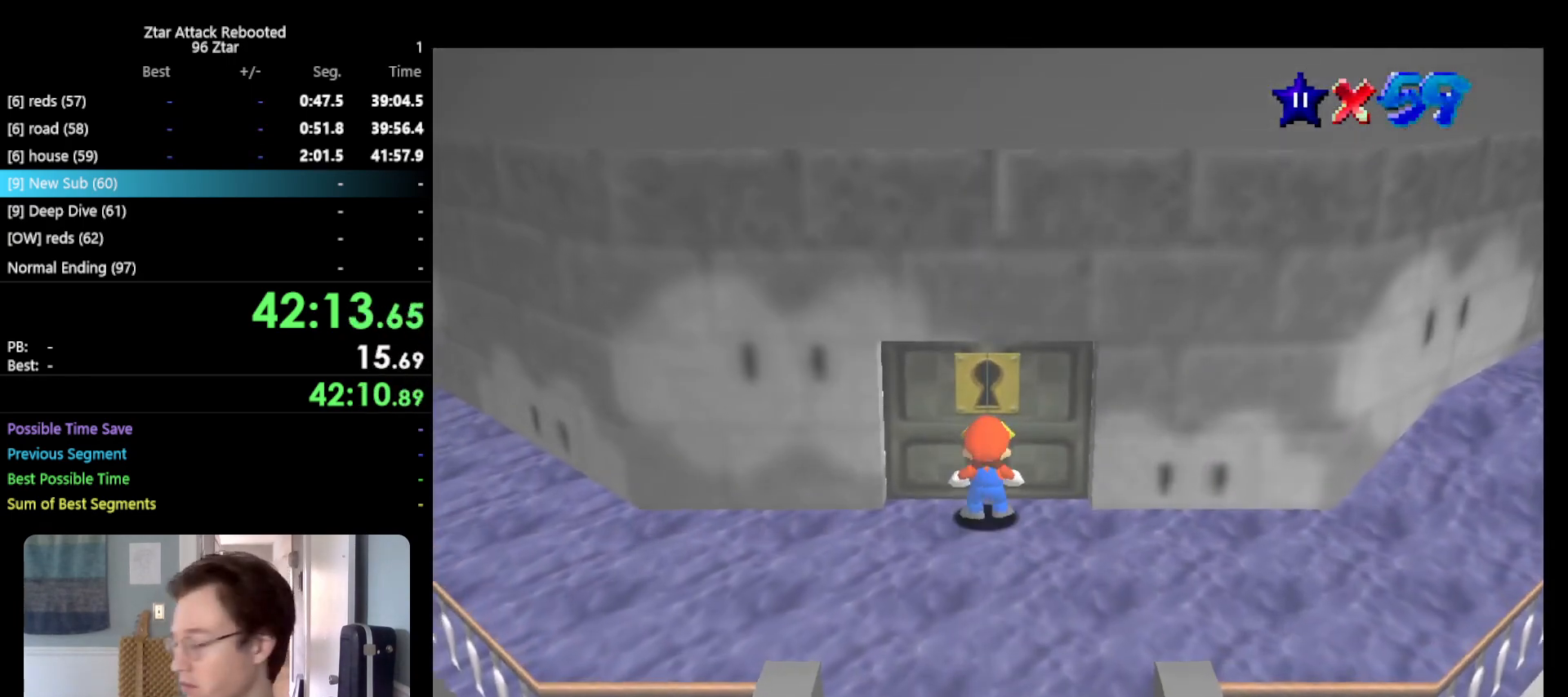
{"buttons": [], "left_stick": "up", "events": []}
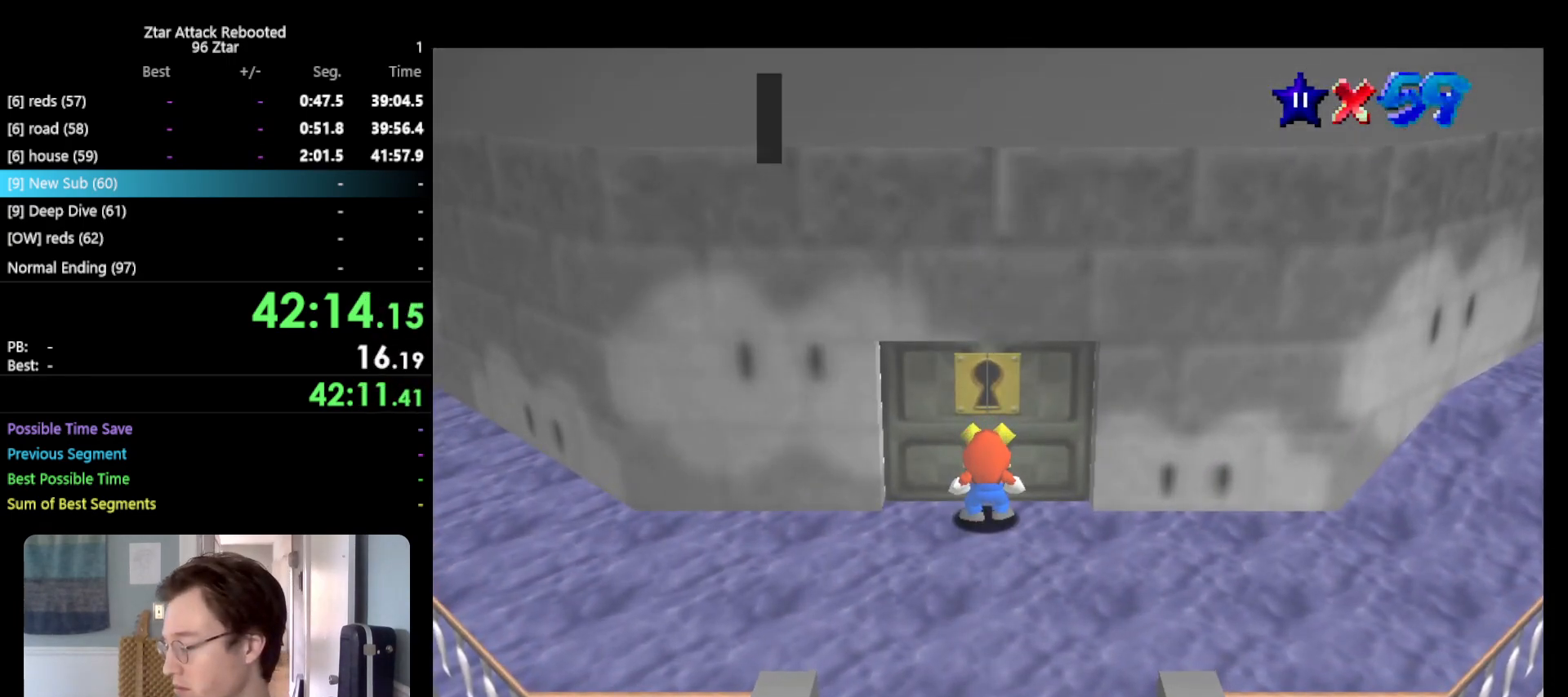
{"buttons": [], "left_stick": "up", "events": []}
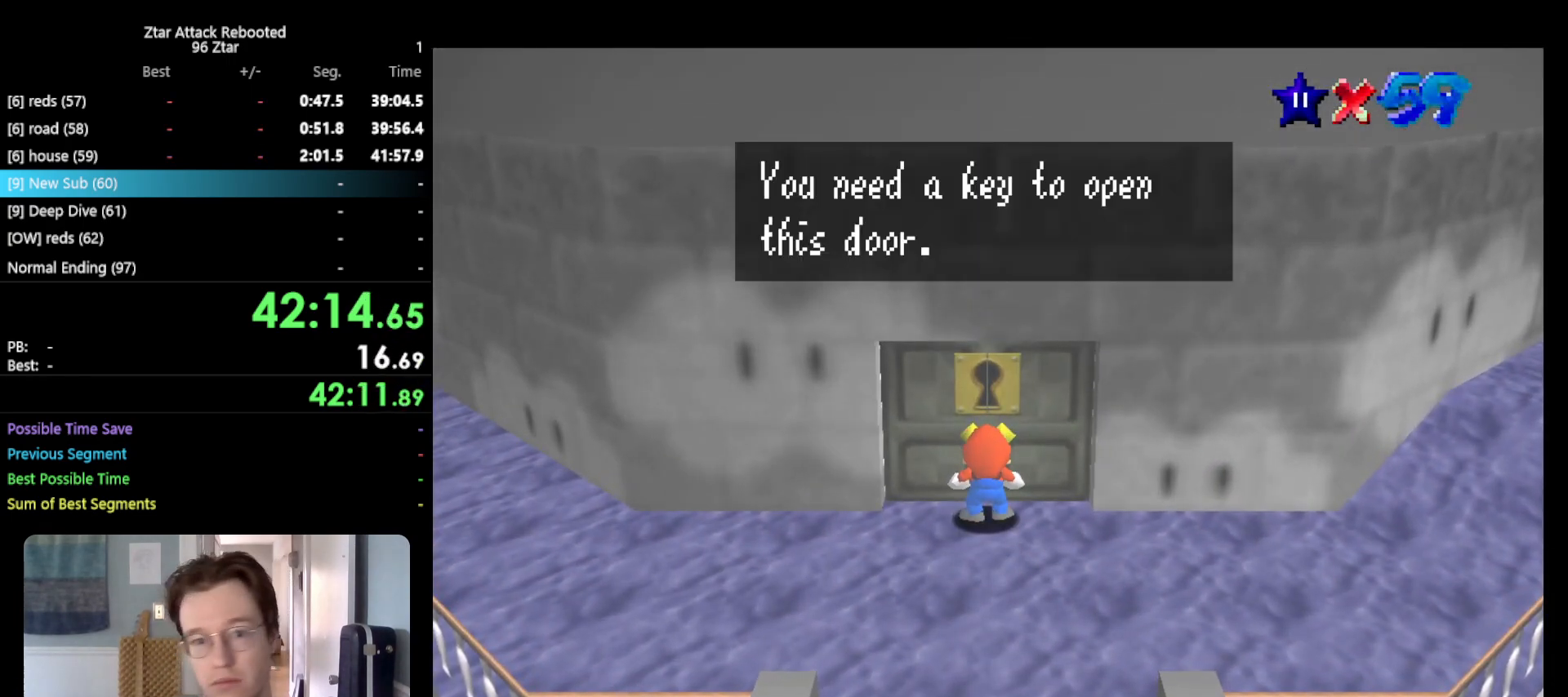
{"buttons": [], "left_stick": "center", "events": [[150, "A", "down"], [150, "B", "down"], [150, "left_stick", "center"], [317, "A", "up"], [317, "B", "up"]]}